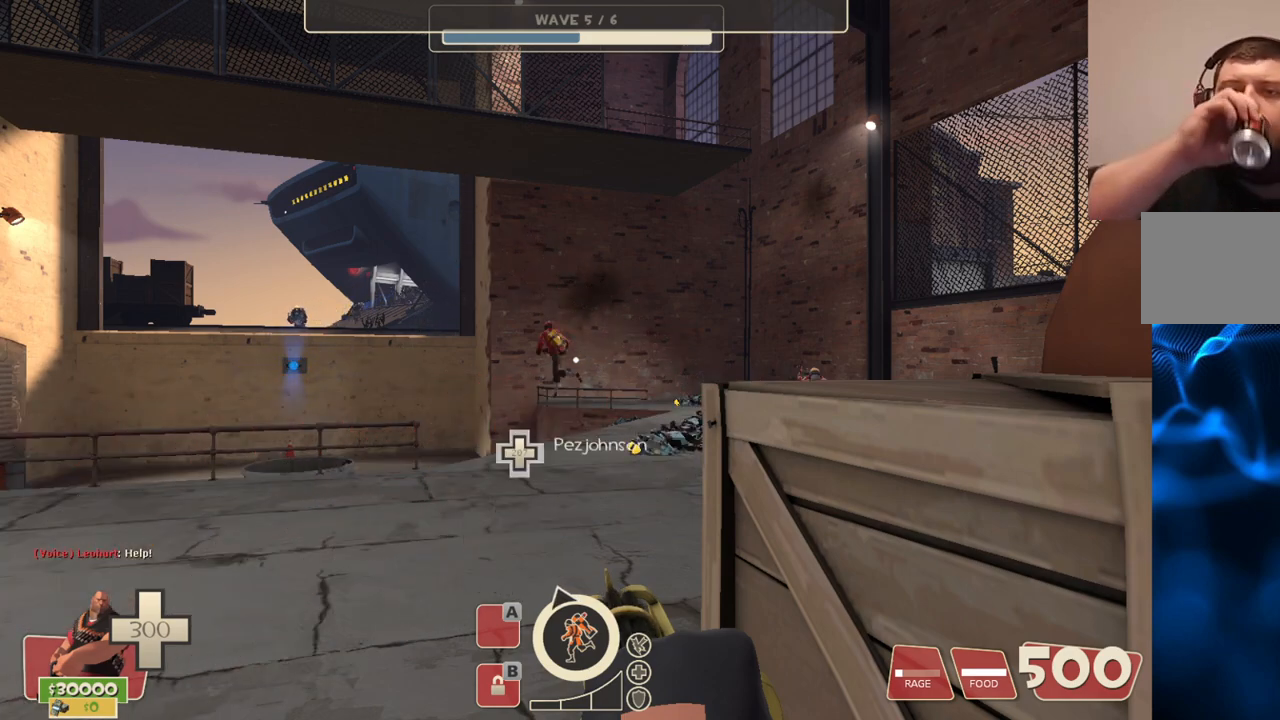
Gameplay with a controller (PlayStation layout); each line is a JSON object with the inputs held at the frame after it. "events" lists button and stick changes between this image and that frame as [ms after this image, input, new state], when the widget could be followed in between.
{"buttons": ["L2"], "left_stick": "center", "right_stick": "center", "events": []}
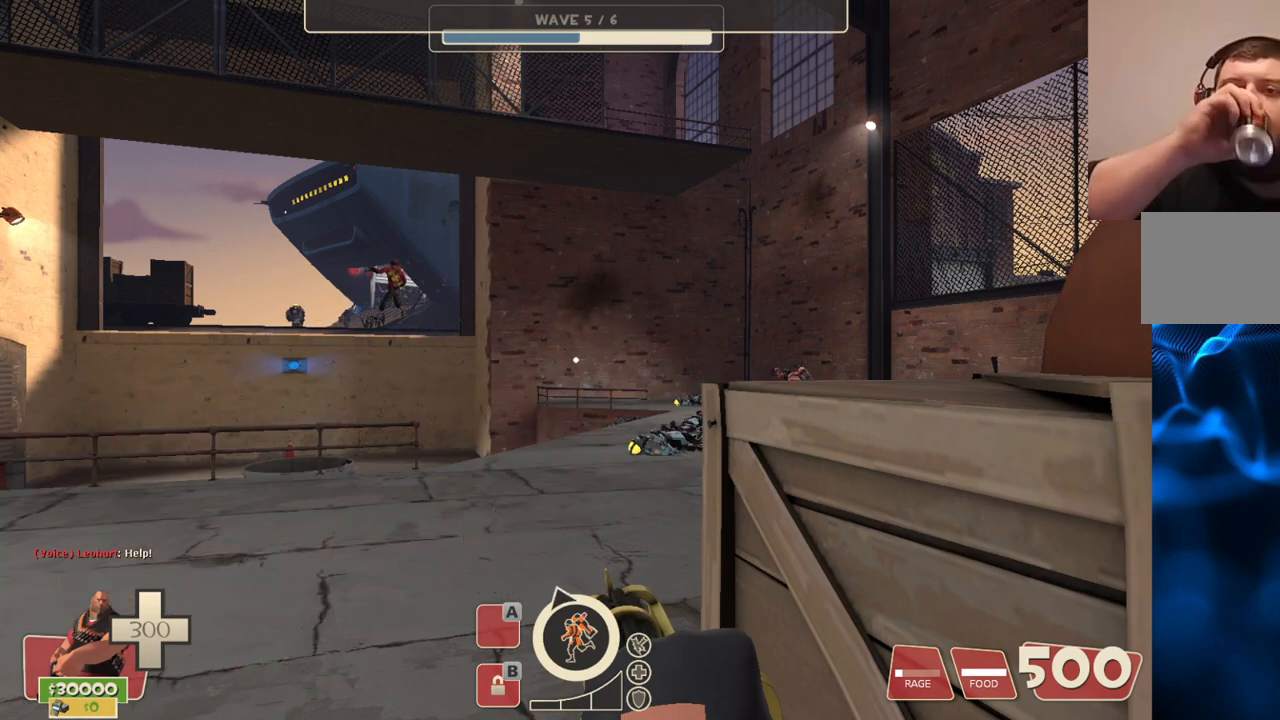
{"buttons": ["L2"], "left_stick": "center", "right_stick": "center", "events": []}
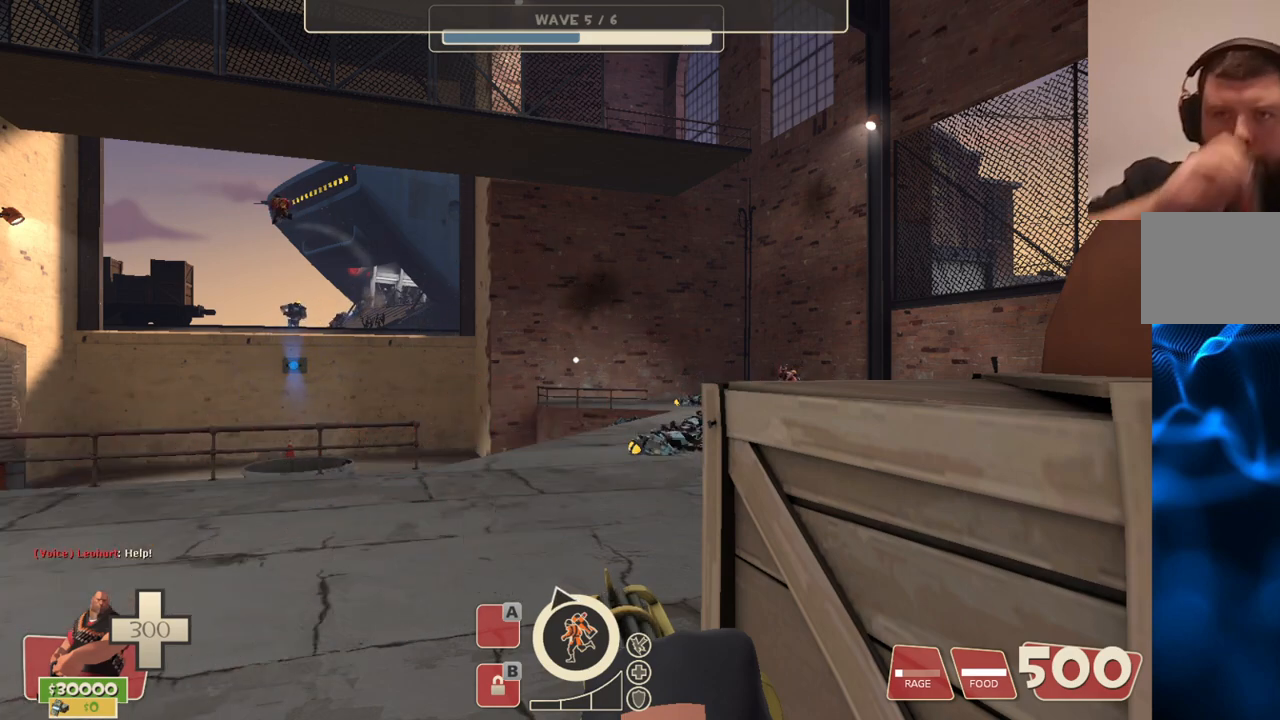
{"buttons": ["L2"], "left_stick": "center", "right_stick": "center", "events": []}
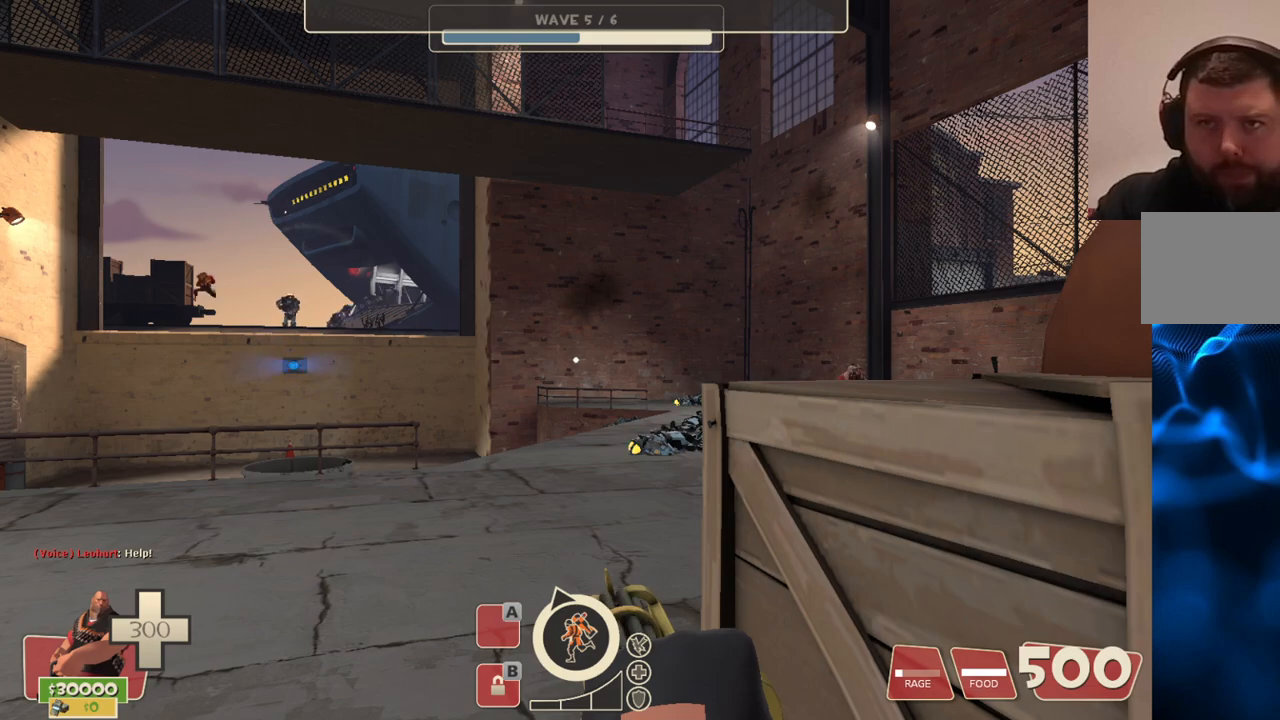
{"buttons": ["L2"], "left_stick": "center", "right_stick": "center", "events": []}
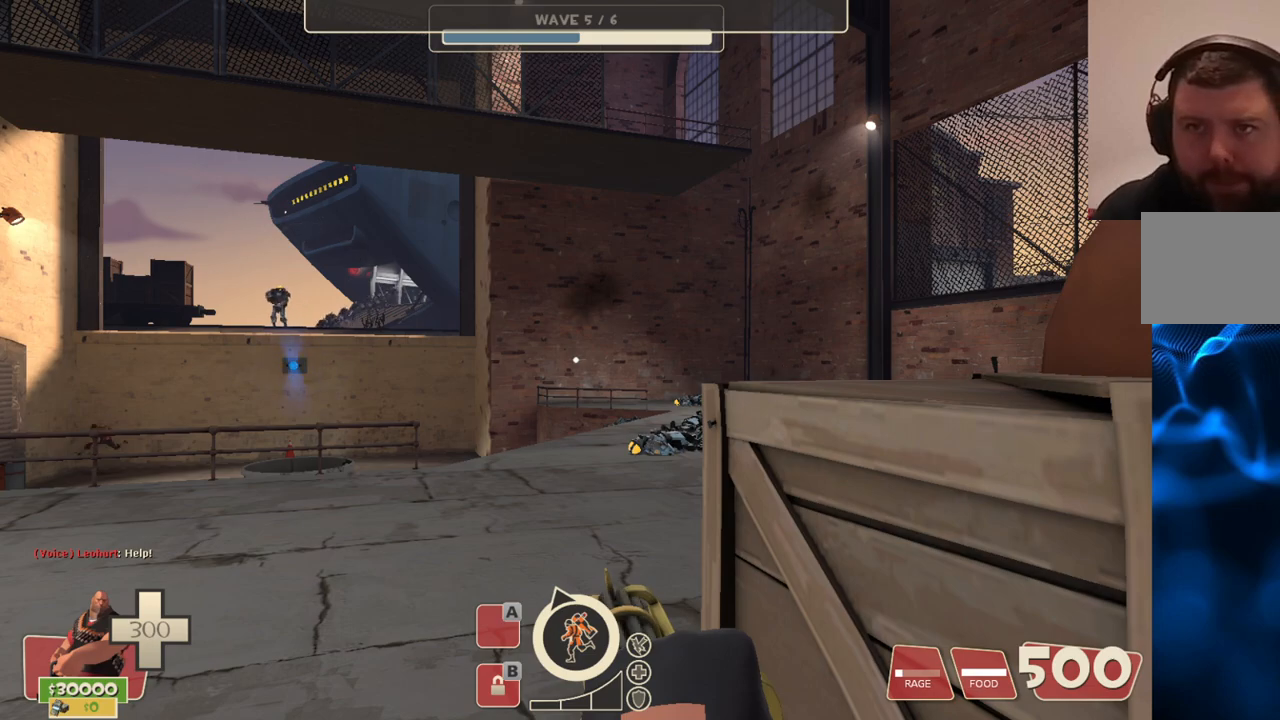
{"buttons": ["L2"], "left_stick": "center", "right_stick": "center", "events": []}
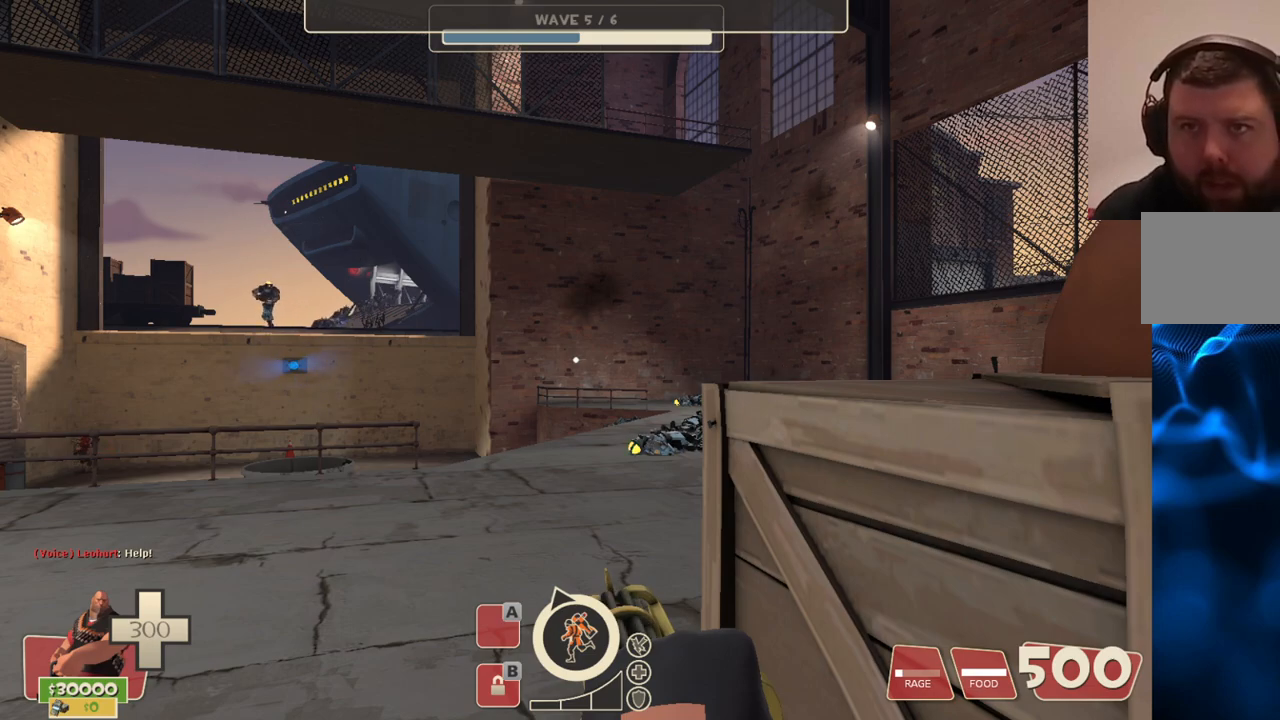
{"buttons": ["L2"], "left_stick": "center", "right_stick": "center", "events": []}
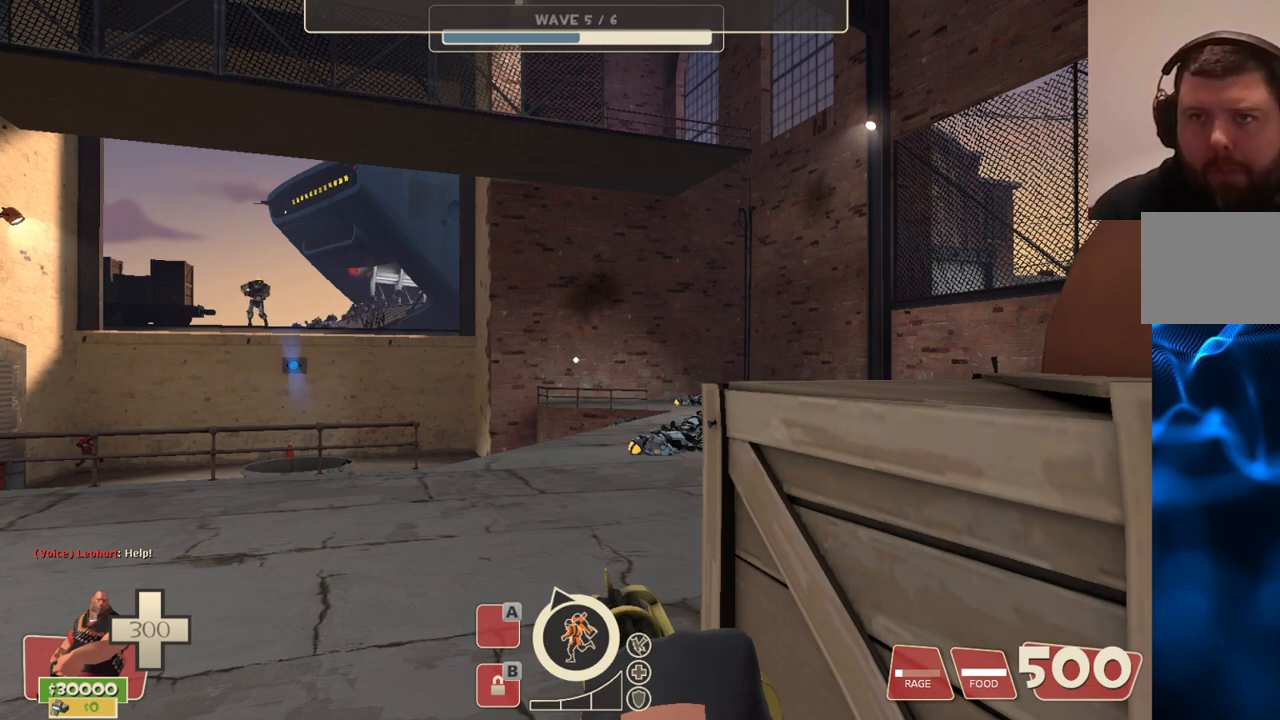
{"buttons": ["L2"], "left_stick": "center", "right_stick": "center", "events": []}
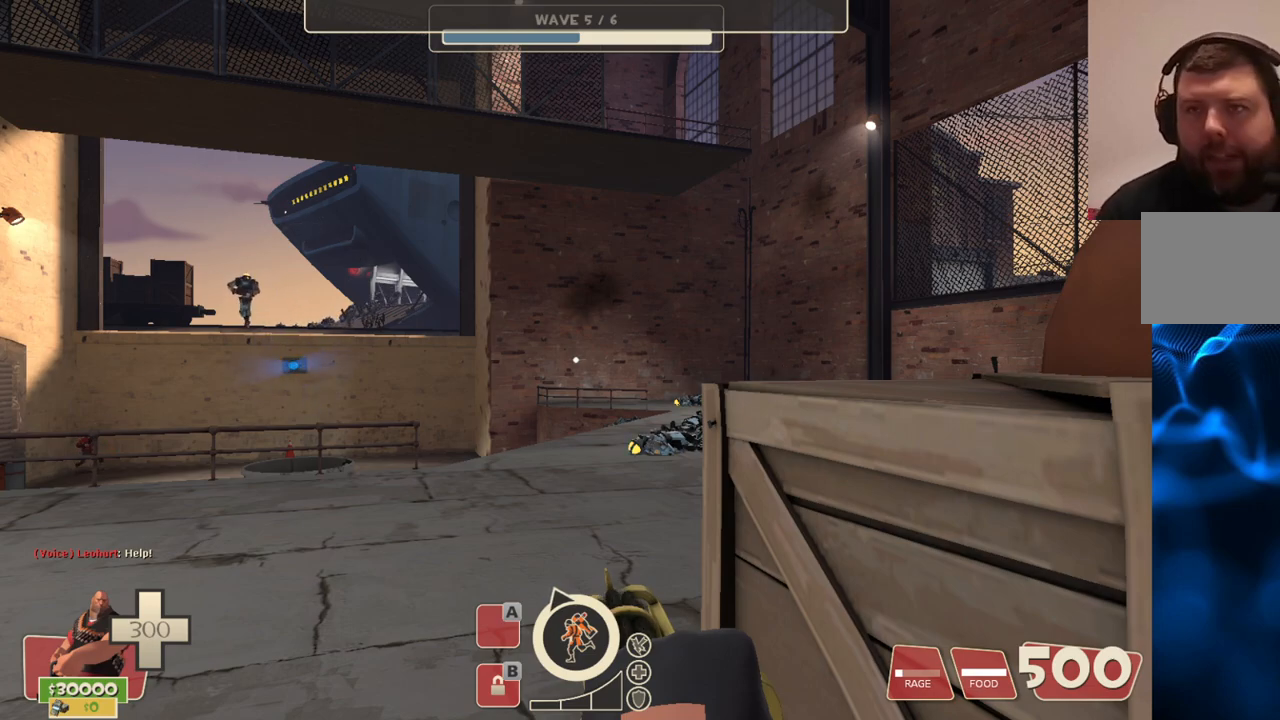
{"buttons": [], "left_stick": "right", "right_stick": "center", "events": [[333, "L2", "up"], [367, "left_stick", "down-right"], [467, "left_stick", "right"]]}
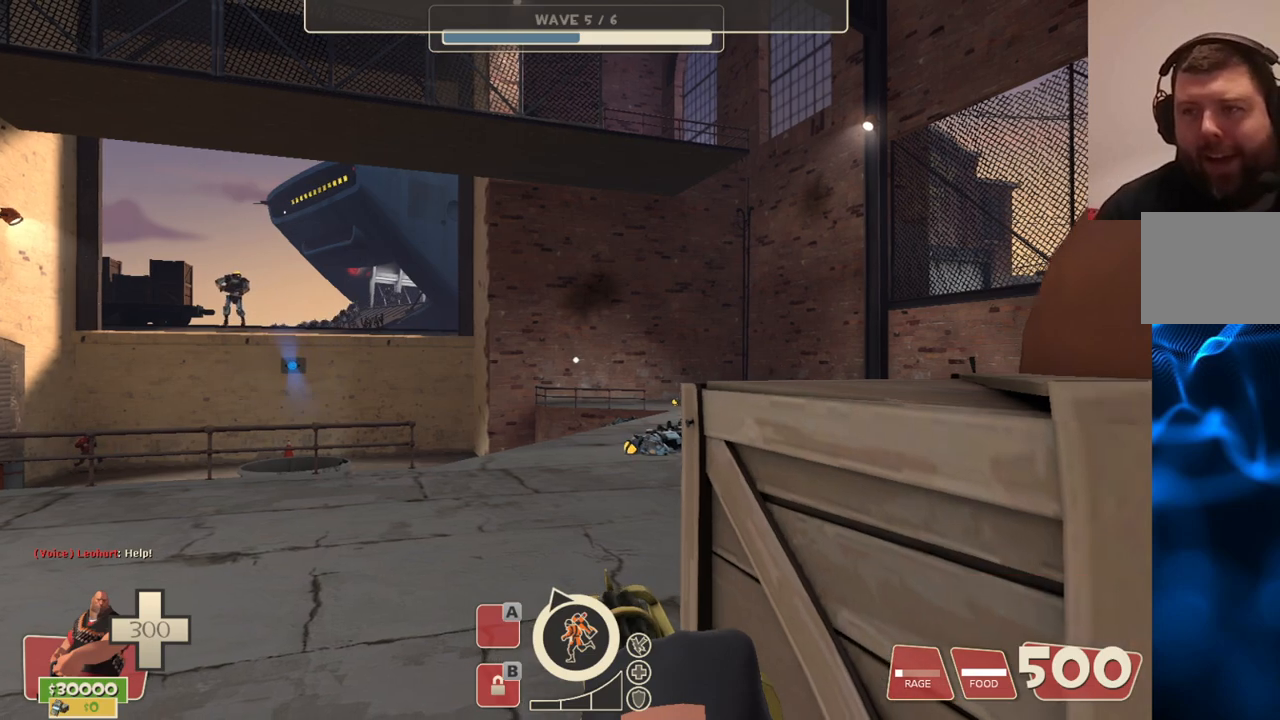
{"buttons": [], "left_stick": "center", "right_stick": "center", "events": [[117, "left_stick", "up-right"], [433, "left_stick", "center"]]}
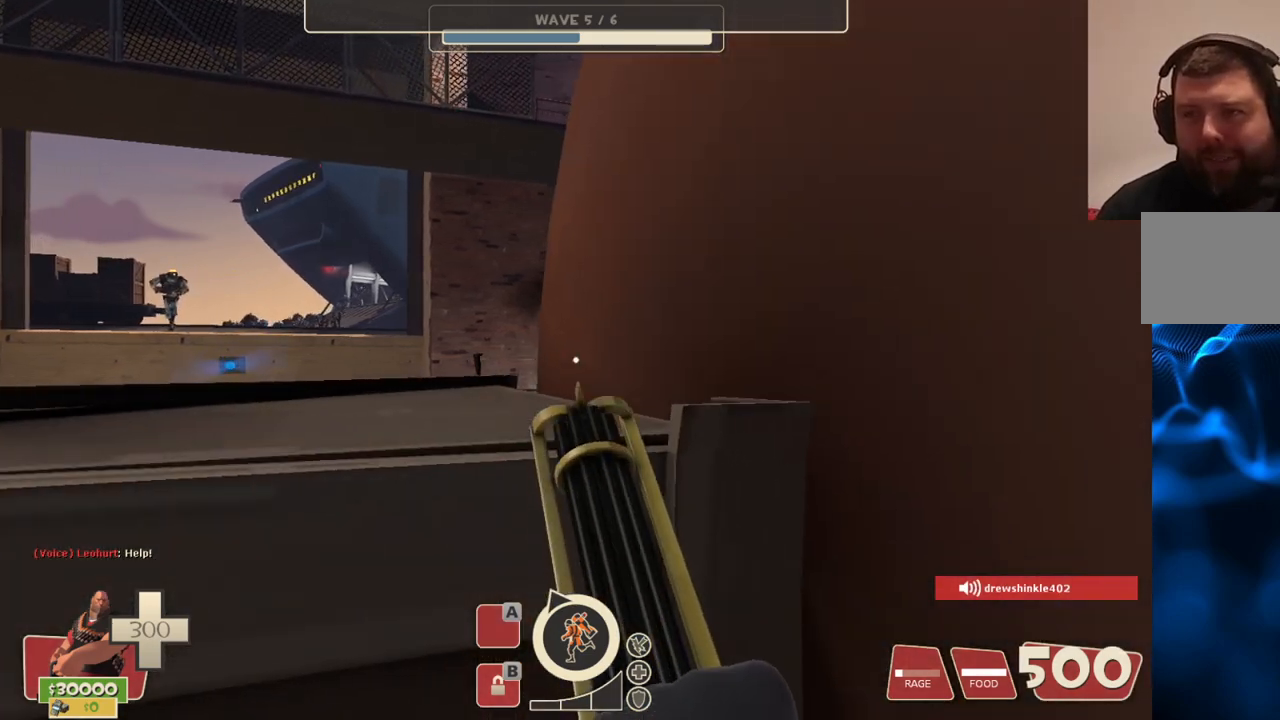
{"buttons": [], "left_stick": "center", "right_stick": "center", "events": []}
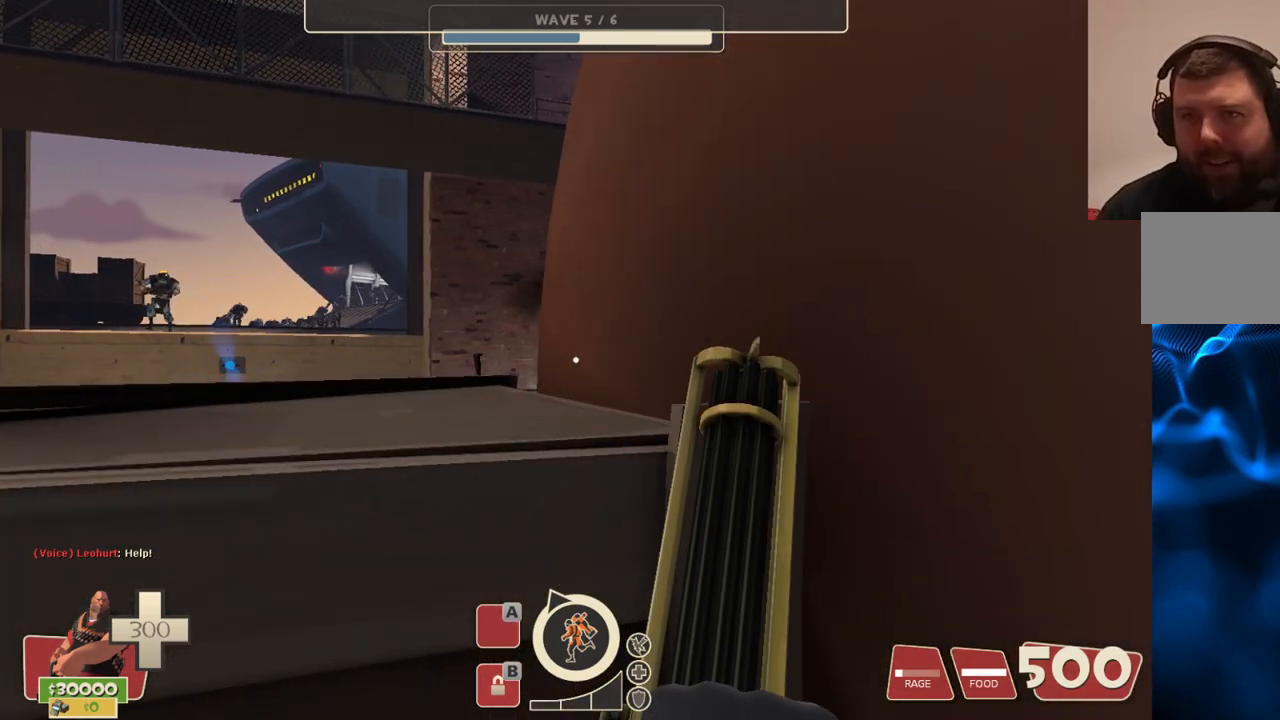
{"buttons": [], "left_stick": "center", "right_stick": "center", "events": [[33, "R3", "down"], [50, "right_stick", "up-left"], [133, "right_stick", "center"], [150, "R3", "up"]]}
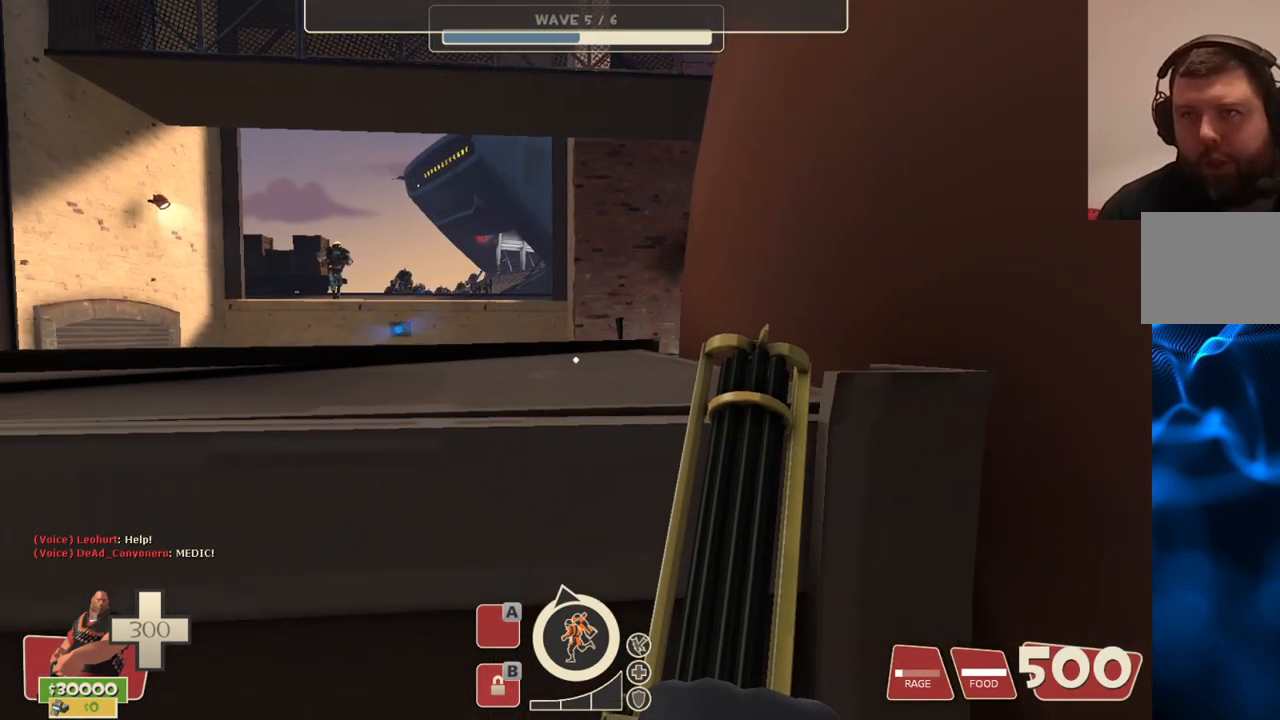
{"buttons": ["R3"], "left_stick": "center", "right_stick": "center", "events": [[433, "R3", "down"]]}
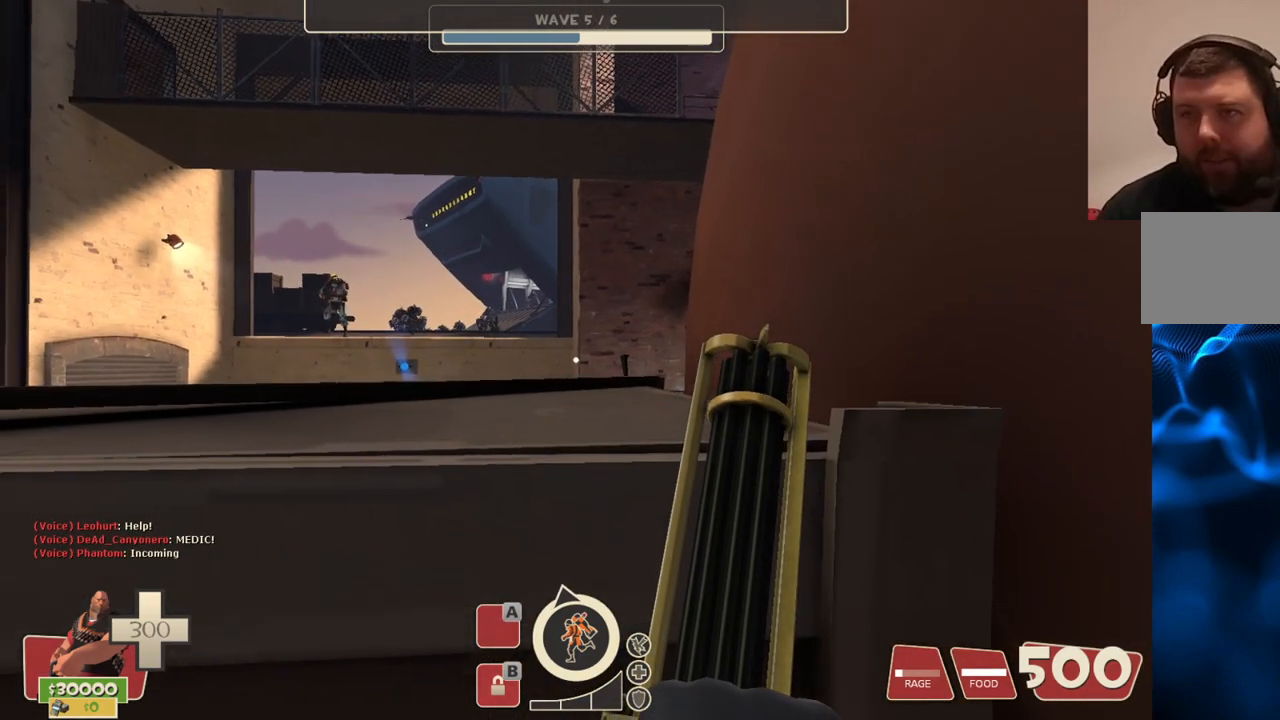
{"buttons": [], "left_stick": "center", "right_stick": "center", "events": [[167, "R3", "up"]]}
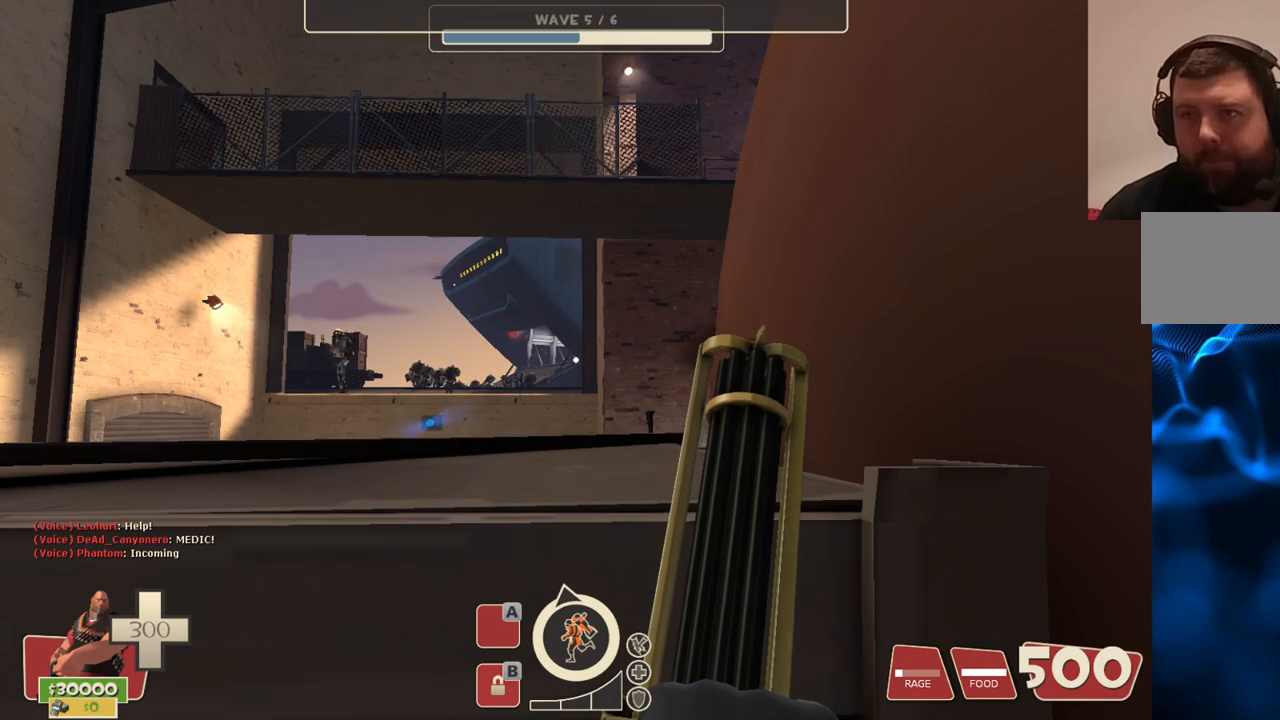
{"buttons": [], "left_stick": "center", "right_stick": "center", "events": [[133, "R3", "down"], [350, "R3", "up"]]}
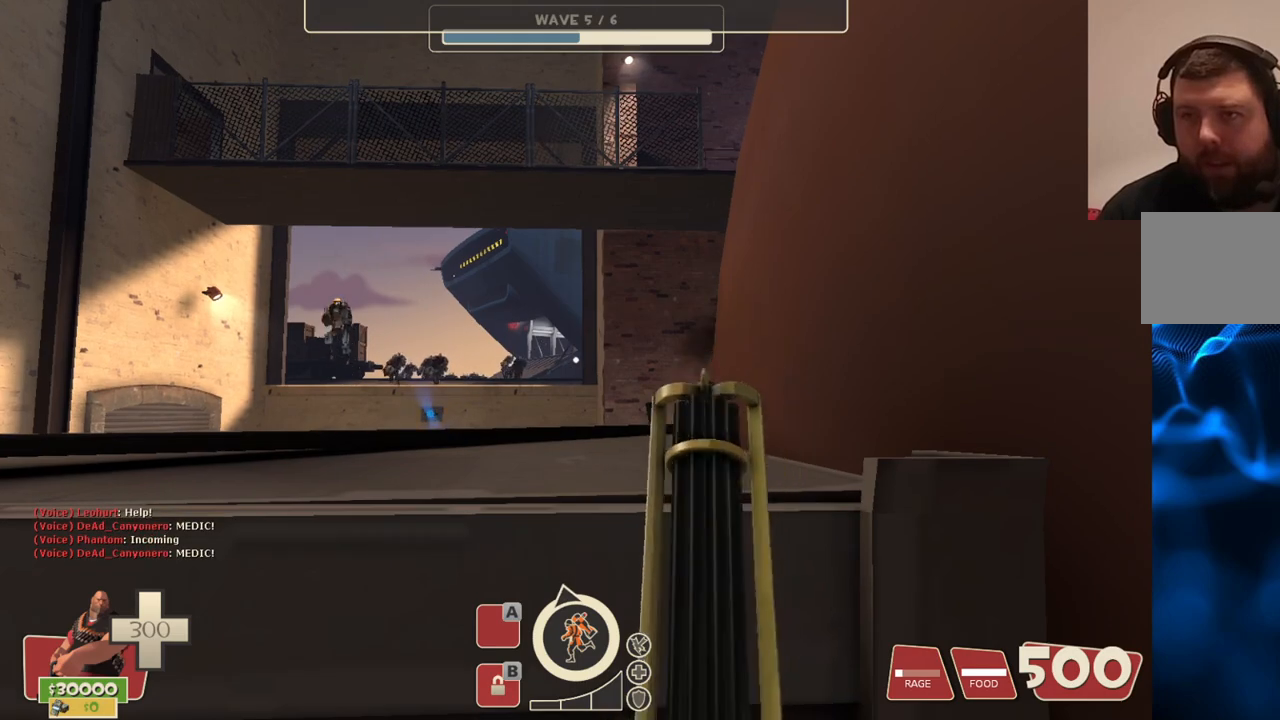
{"buttons": [], "left_stick": "center", "right_stick": "center", "events": []}
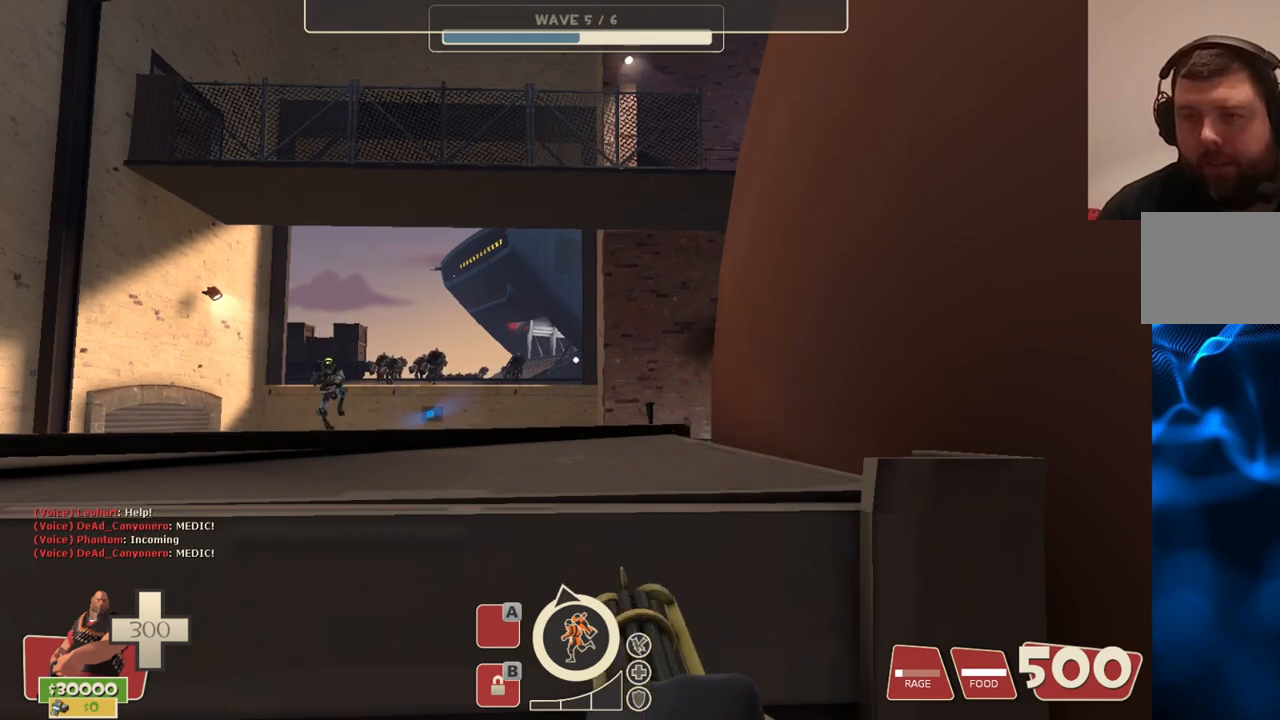
{"buttons": [], "left_stick": "center", "right_stick": "center", "events": [[117, "R3", "down"], [350, "R3", "up"]]}
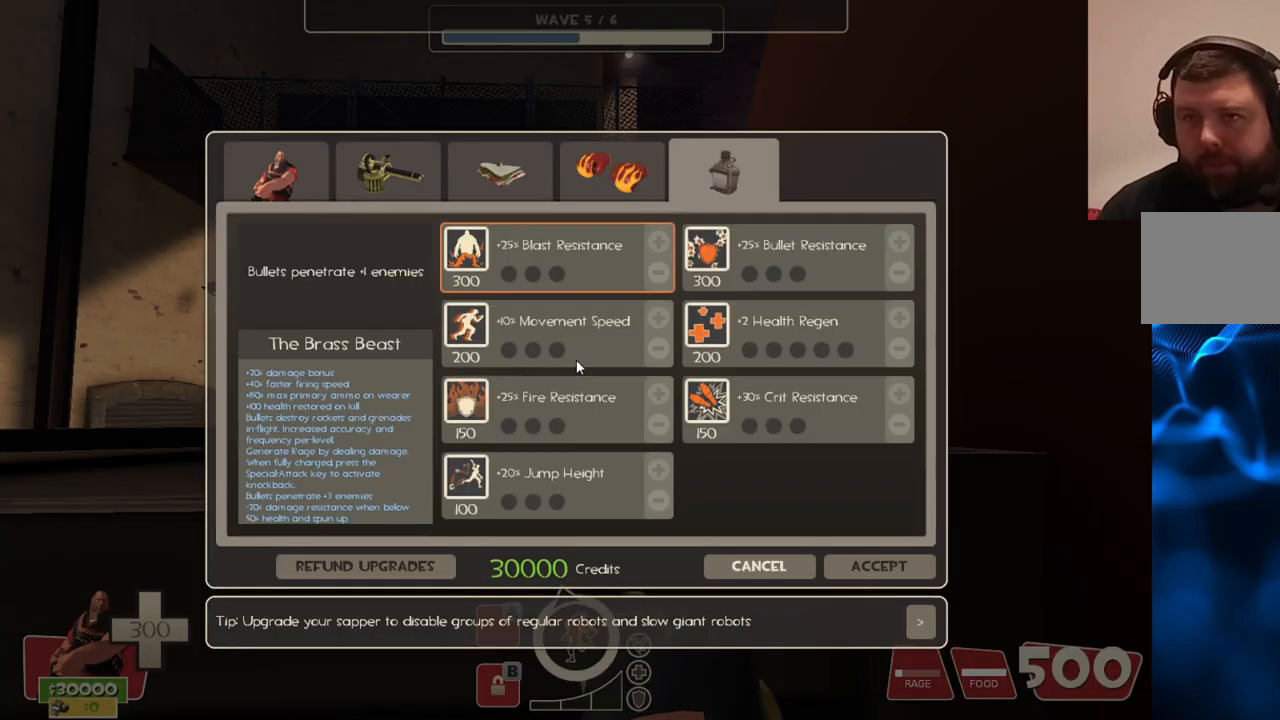
{"buttons": [], "left_stick": "center", "right_stick": "up-right", "events": [[400, "right_stick", "up-right"]]}
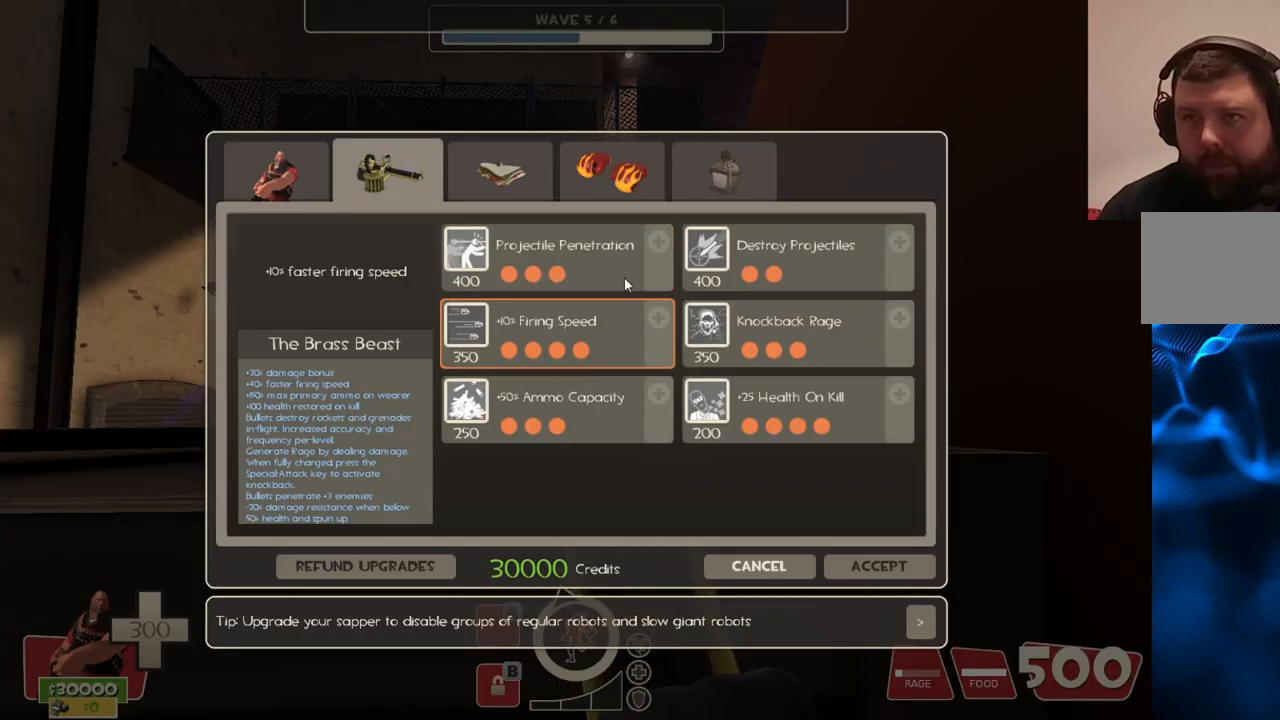
{"buttons": [], "left_stick": "center", "right_stick": "down-left", "events": [[217, "right_stick", "center"], [283, "R2", "down"], [417, "R2", "up"], [433, "right_stick", "down-left"]]}
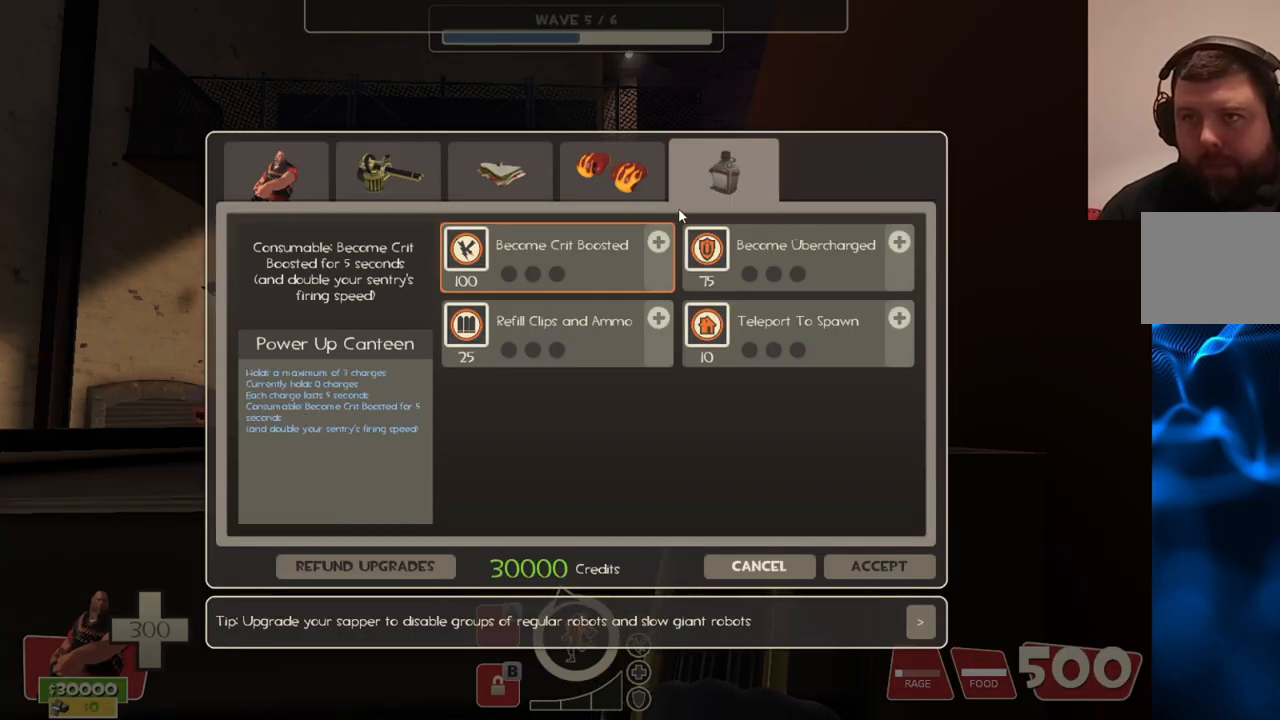
{"buttons": ["R2"], "left_stick": "center", "right_stick": "center", "events": [[100, "right_stick", "center"], [350, "R2", "down"], [433, "R2", "up"], [500, "R2", "down"]]}
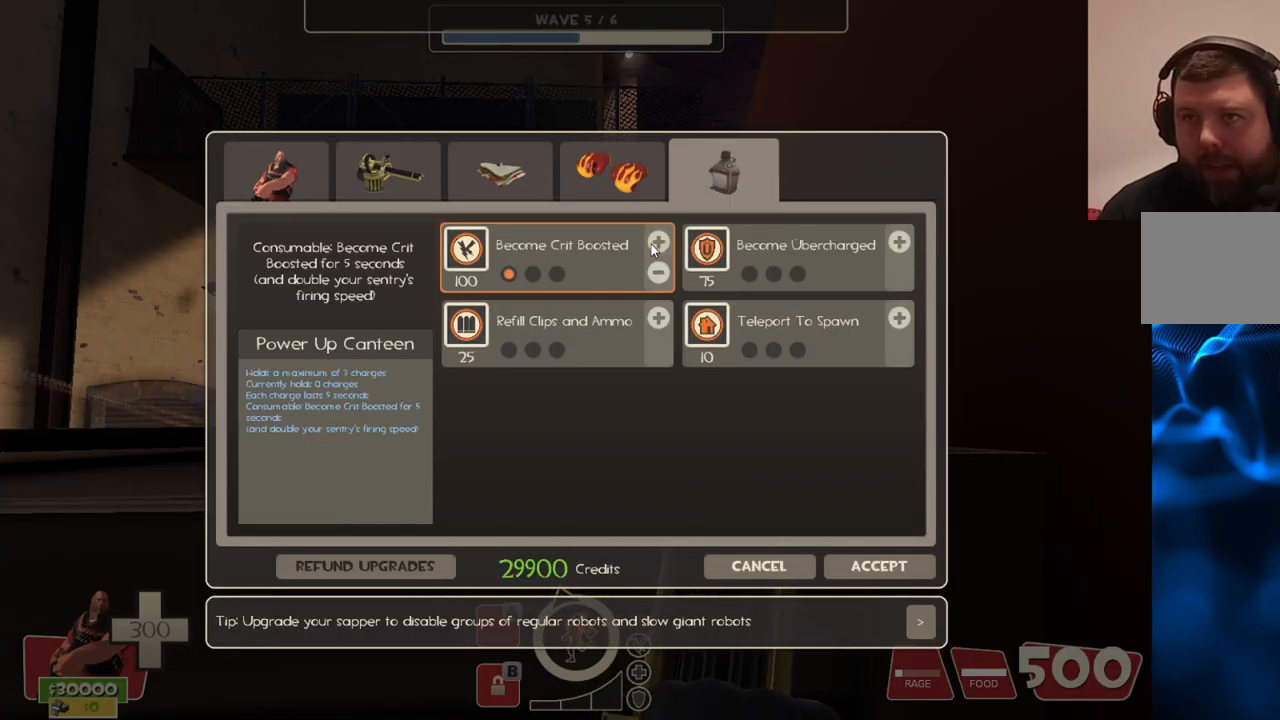
{"buttons": [], "left_stick": "center", "right_stick": "down-right", "events": [[200, "R2", "up"], [283, "right_stick", "down-right"]]}
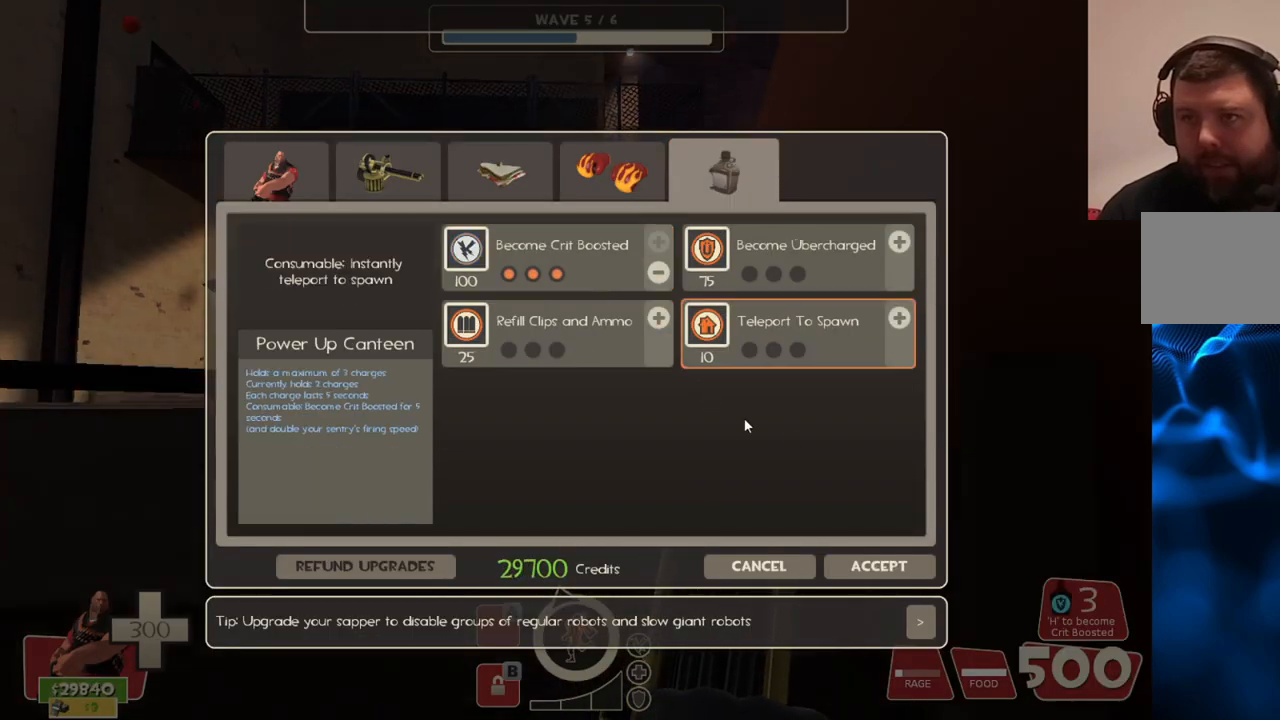
{"buttons": [], "left_stick": "center", "right_stick": "down", "events": [[200, "right_stick", "center"], [350, "right_stick", "down"]]}
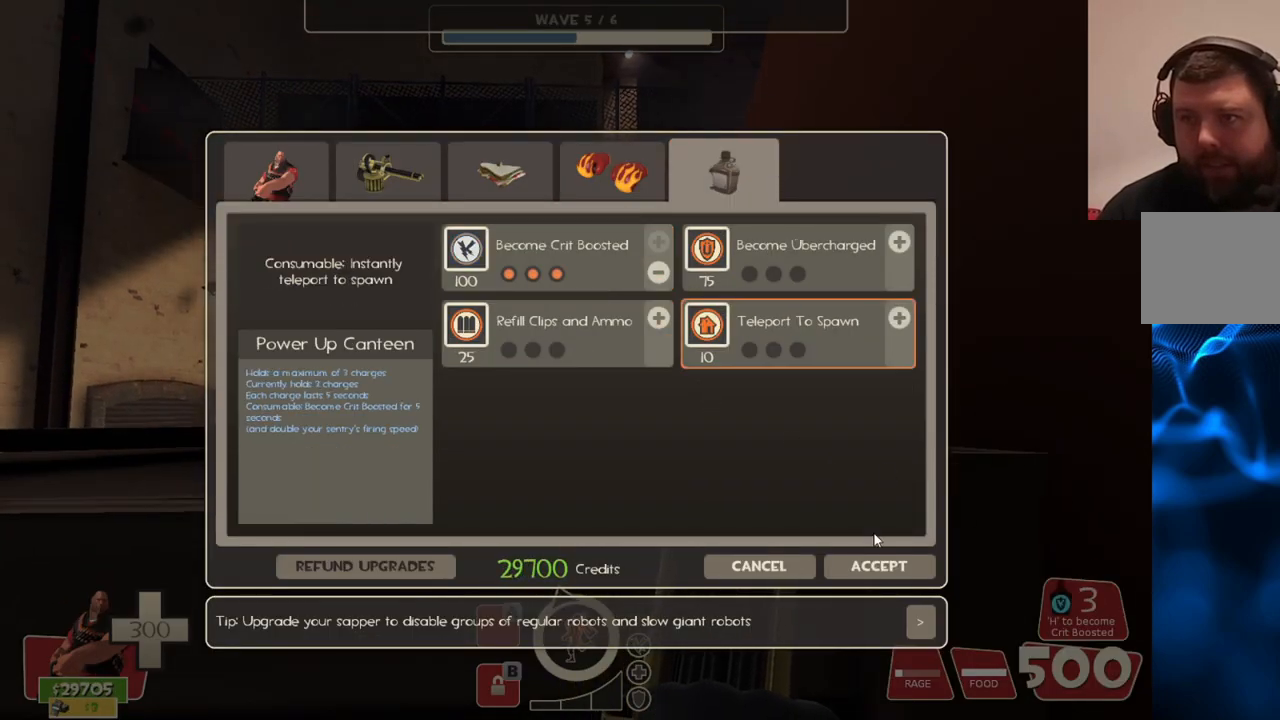
{"buttons": ["R2"], "left_stick": "center", "right_stick": "center", "events": [[83, "right_stick", "center"], [300, "right_stick", "down"], [383, "right_stick", "center"], [467, "R2", "down"]]}
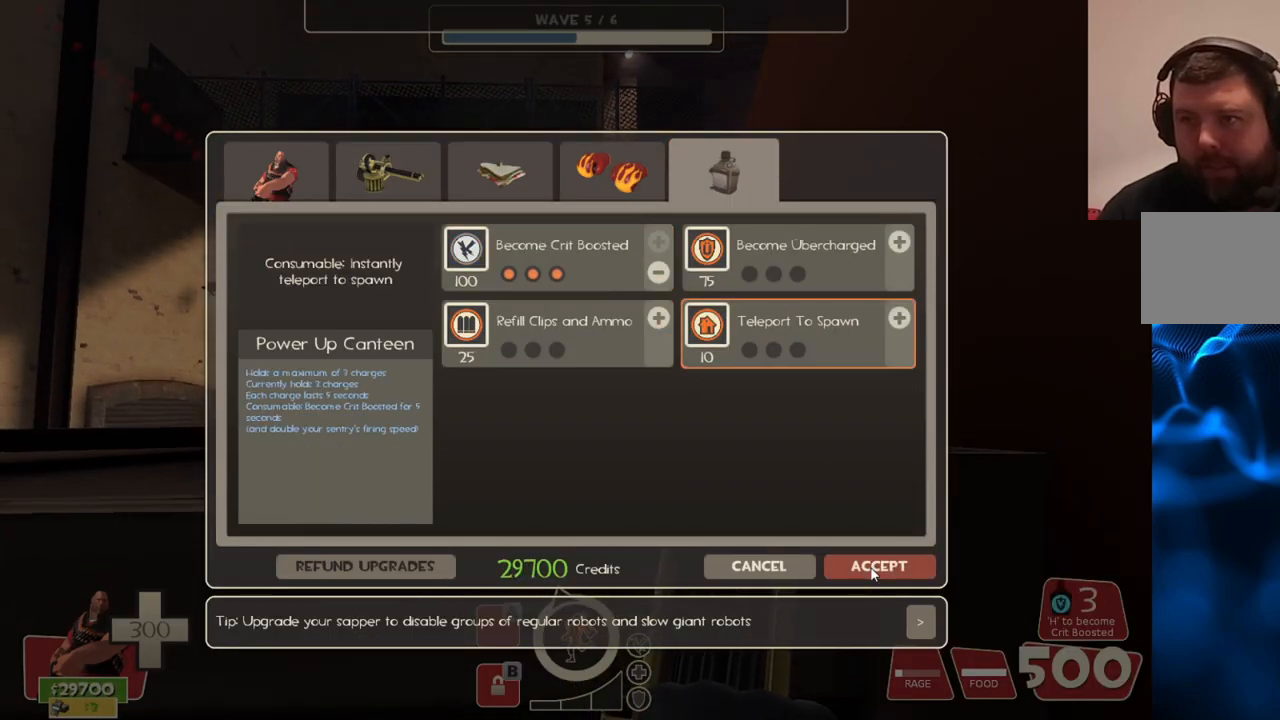
{"buttons": ["L2"], "left_stick": "center", "right_stick": "center", "events": [[67, "R2", "up"], [150, "right_stick", "up-left"], [250, "right_stick", "center"], [283, "L2", "down"]]}
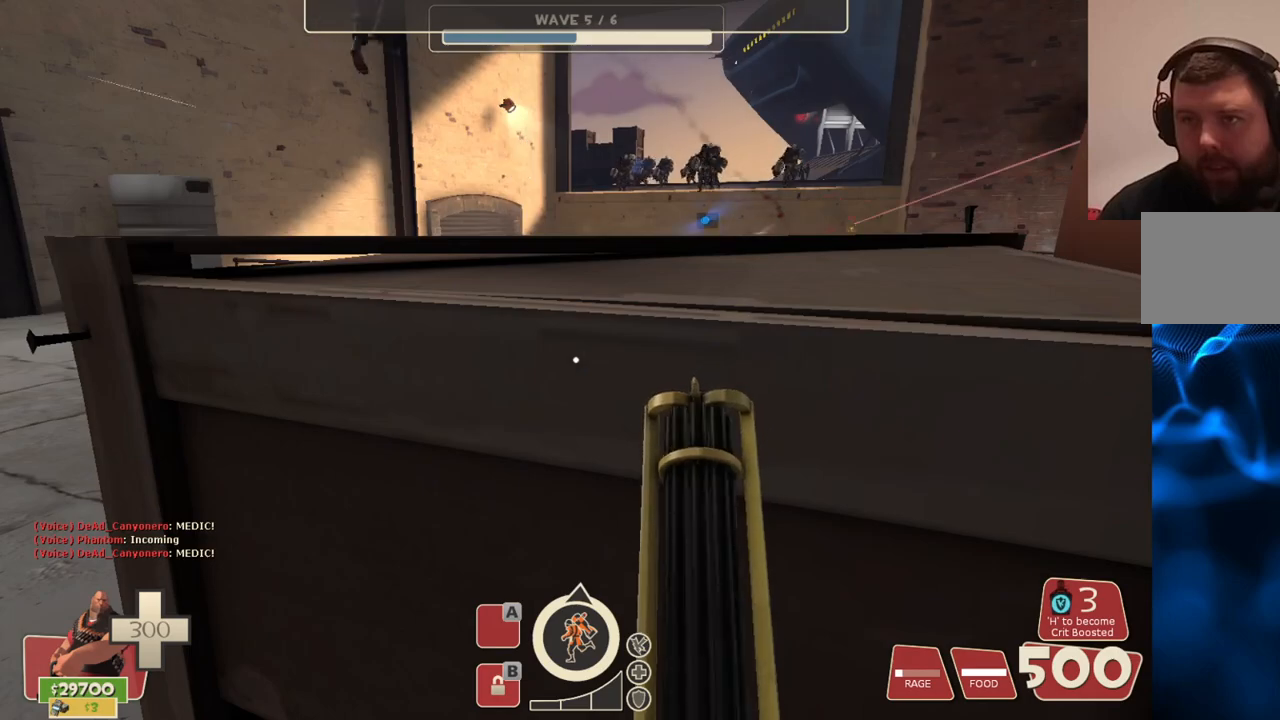
{"buttons": ["L2"], "left_stick": "center", "right_stick": "center", "events": []}
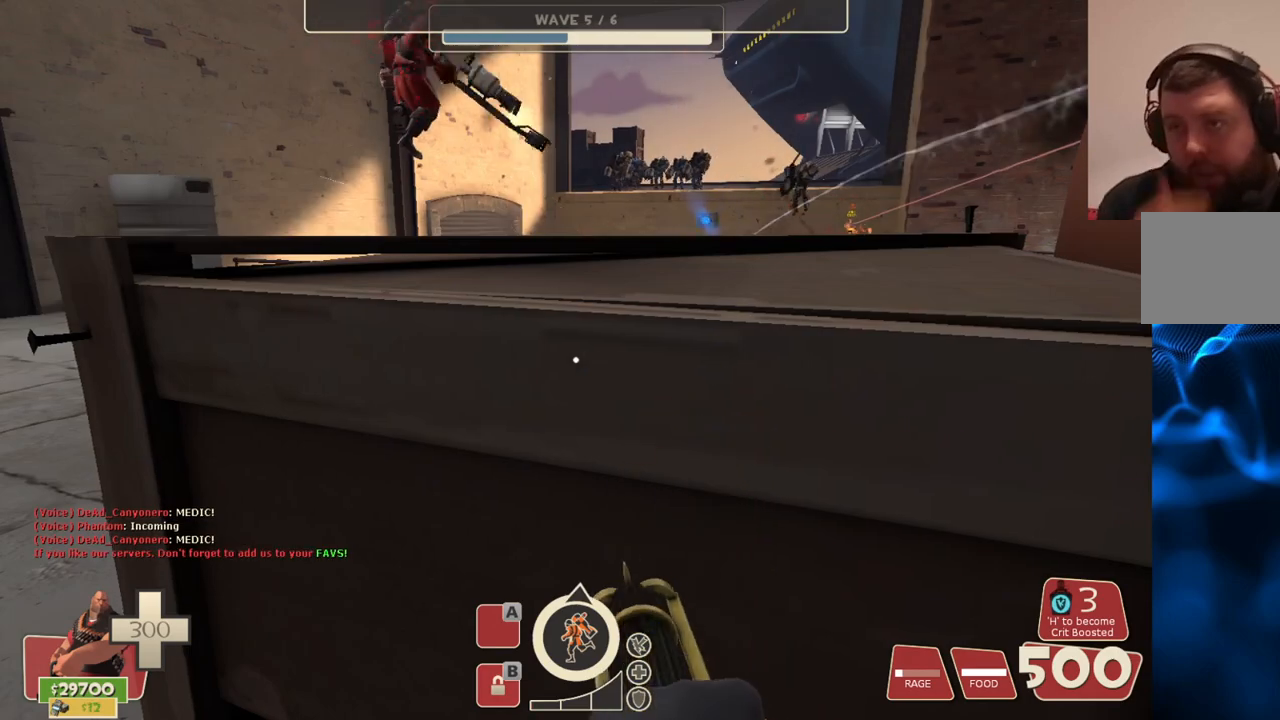
{"buttons": ["L2"], "left_stick": "left", "right_stick": "center", "events": [[17, "left_stick", "left"]]}
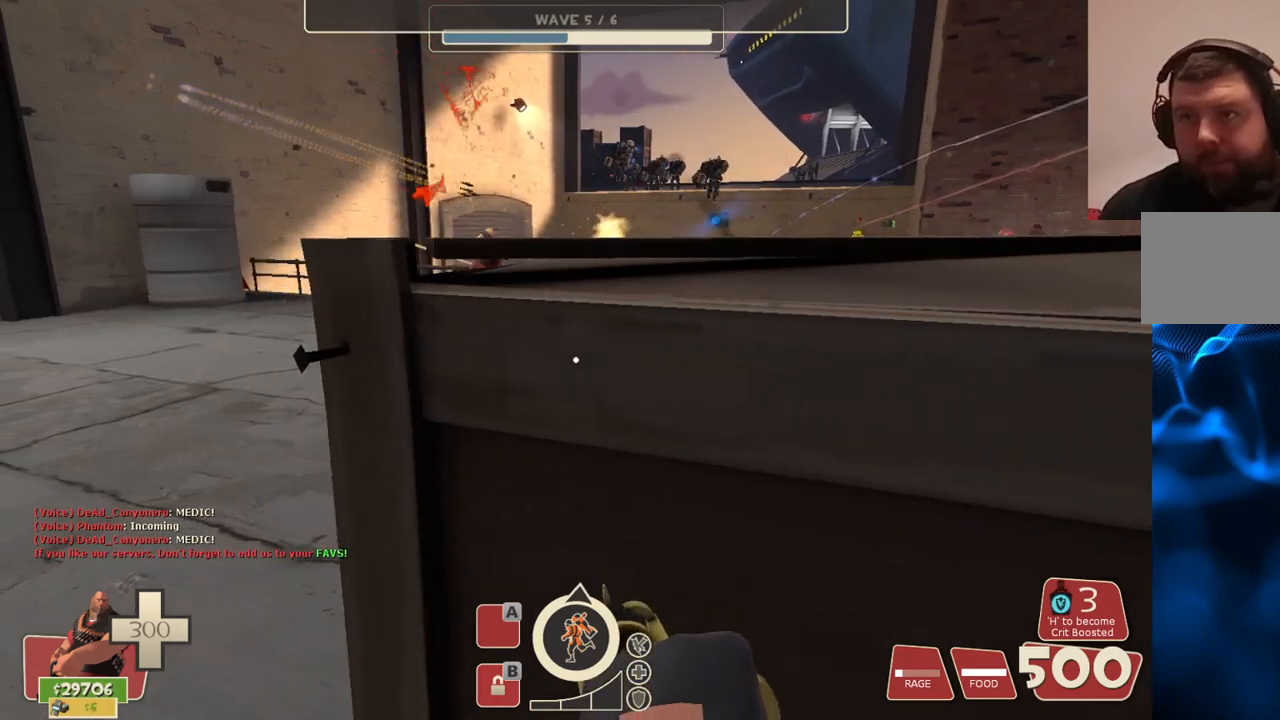
{"buttons": ["L2"], "left_stick": "up-left", "right_stick": "center", "events": [[83, "left_stick", "up-left"]]}
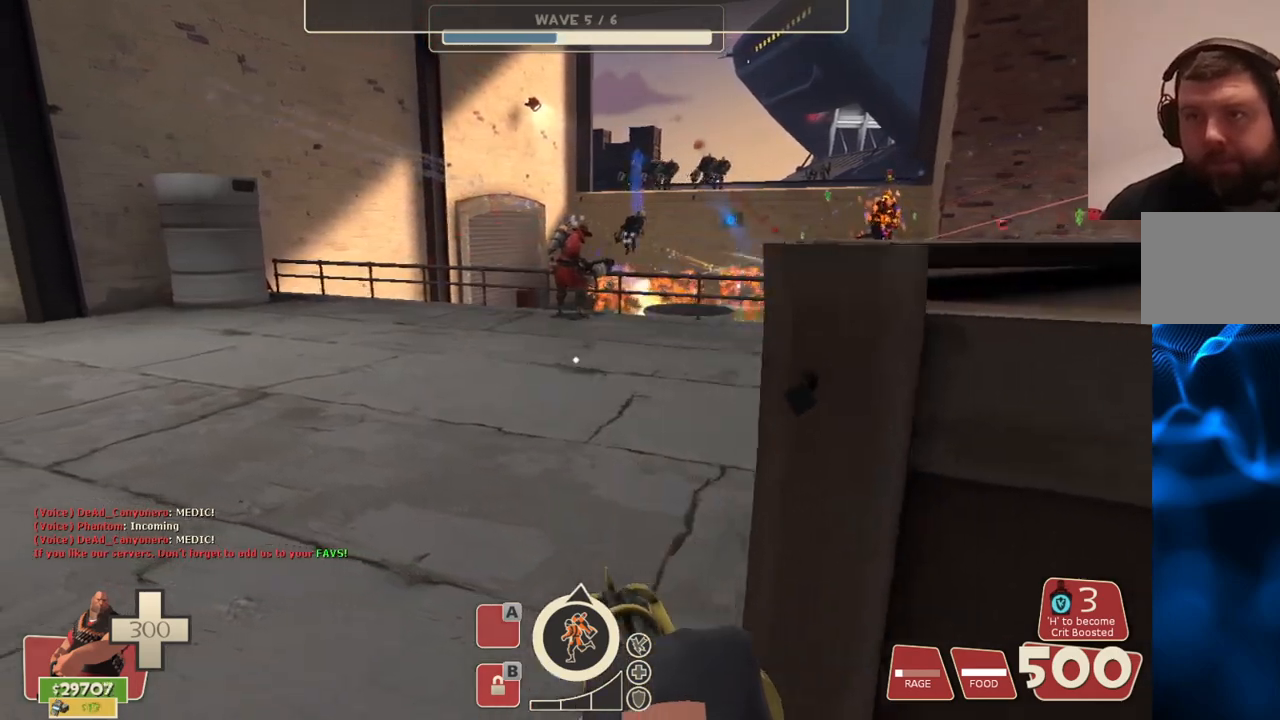
{"buttons": ["L2", "R2"], "left_stick": "up-left", "right_stick": "center", "events": [[200, "R2", "down"]]}
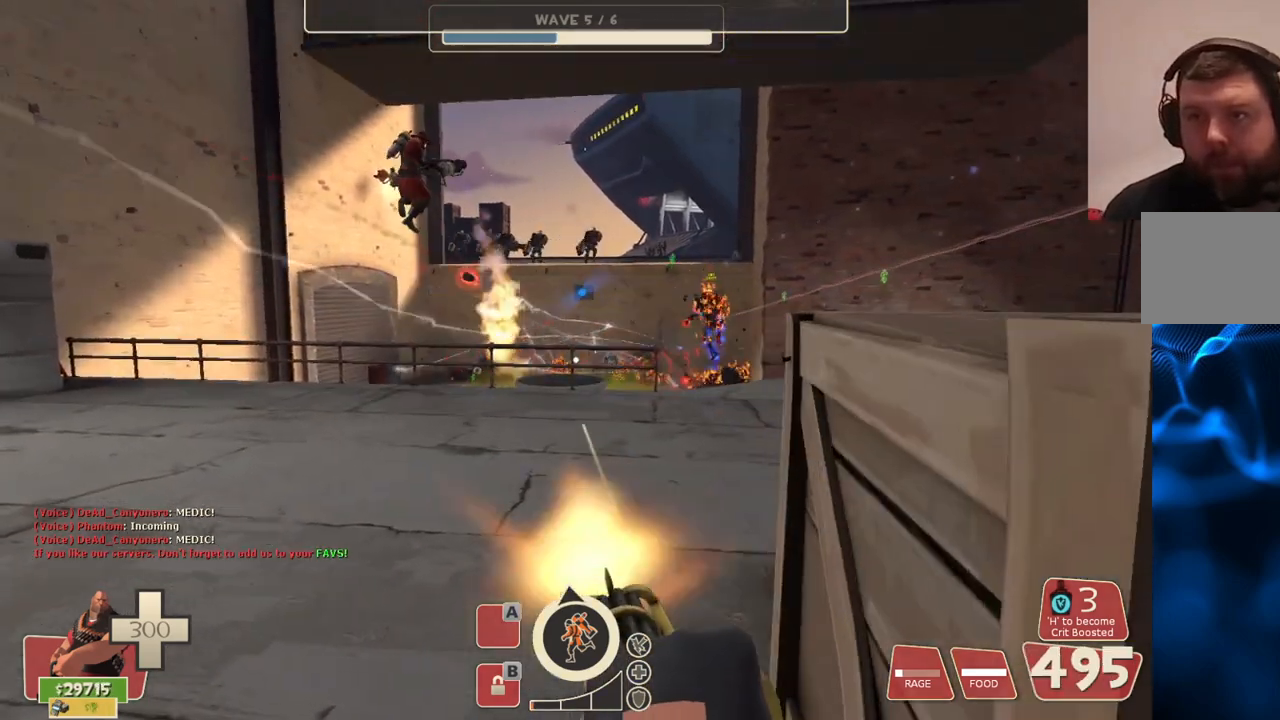
{"buttons": ["L2", "R2"], "left_stick": "up-left", "right_stick": "center", "events": [[167, "left_stick", "up"], [383, "left_stick", "up-left"]]}
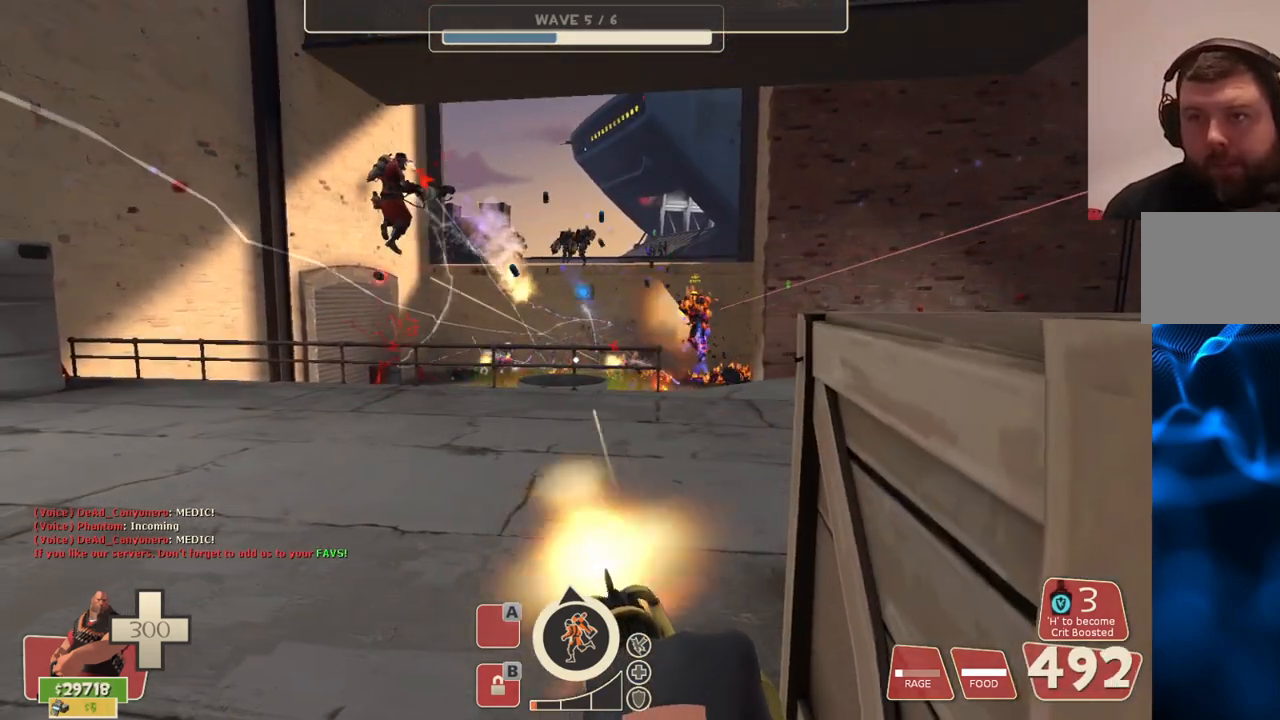
{"buttons": ["L2", "R2"], "left_stick": "up-left", "right_stick": "center", "events": []}
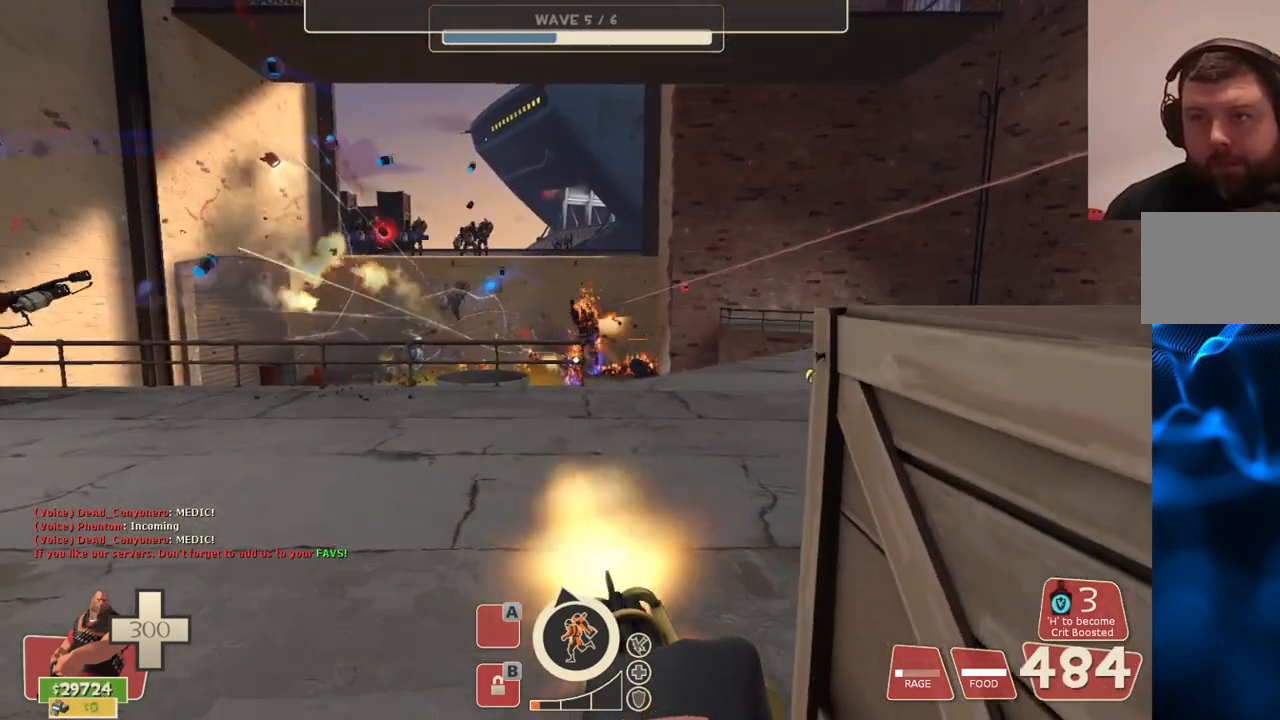
{"buttons": ["L2", "R2"], "left_stick": "up", "right_stick": "center", "events": [[383, "left_stick", "up"]]}